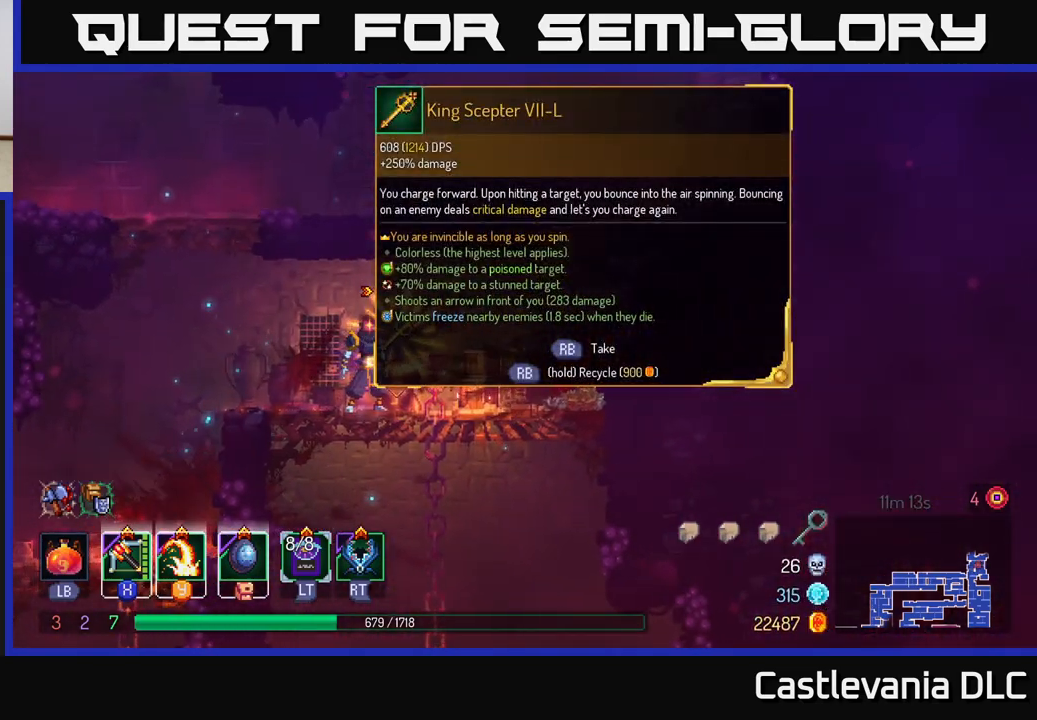
Gameplay with a controller (Xbox layout); each line is a JSON object with the inputs held at the frame after it. "events" lists button and stick changes between this image and that frame as [ms after this image, input, new state], when the widget could be followed in between.
{"buttons": [], "left_stick": "center", "right_stick": "center", "events": []}
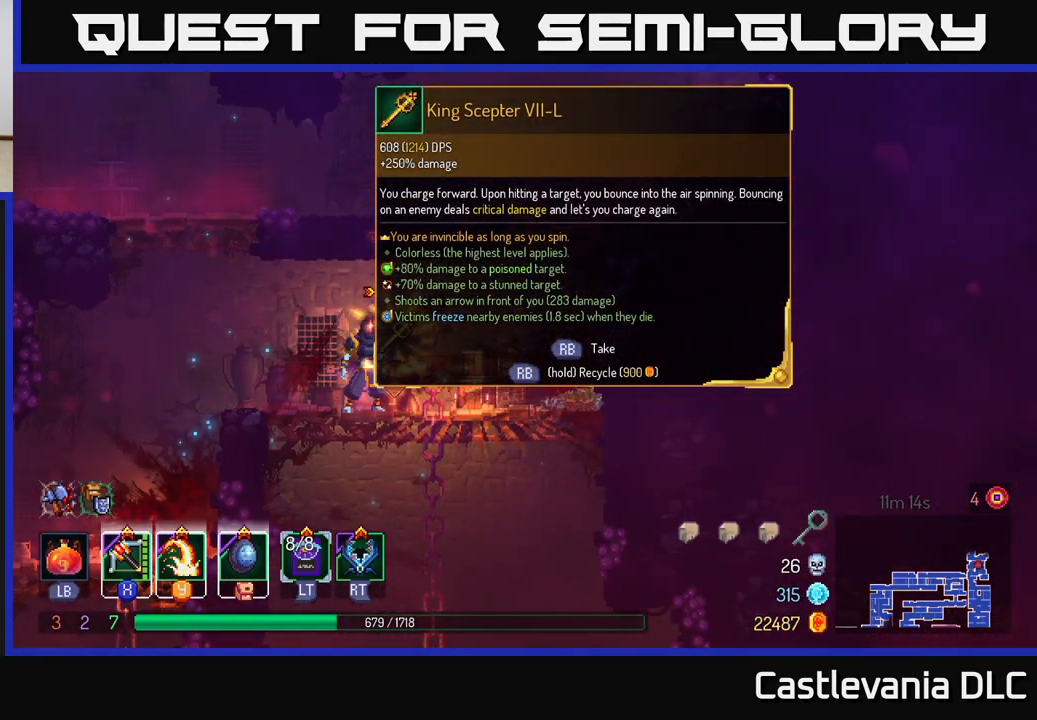
{"buttons": [], "left_stick": "right", "right_stick": "center", "events": [[233, "left_stick", "right"], [367, "A", "down"], [500, "A", "up"]]}
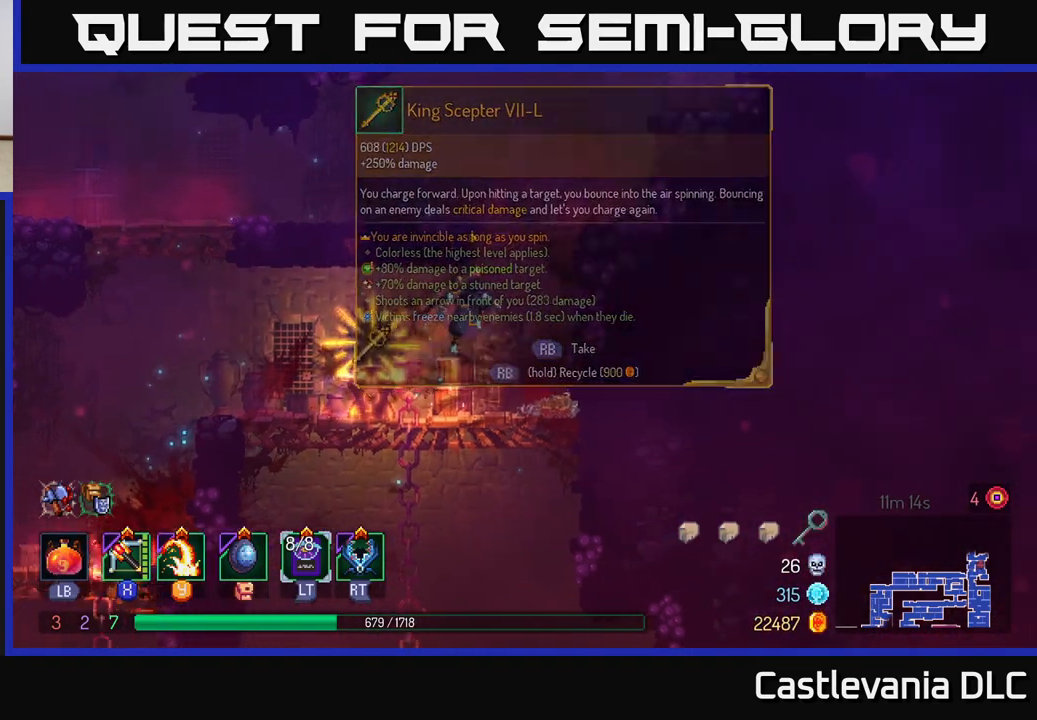
{"buttons": [], "left_stick": "center", "right_stick": "center", "events": [[67, "A", "down"], [200, "A", "up"], [300, "left_stick", "left"], [467, "left_stick", "center"]]}
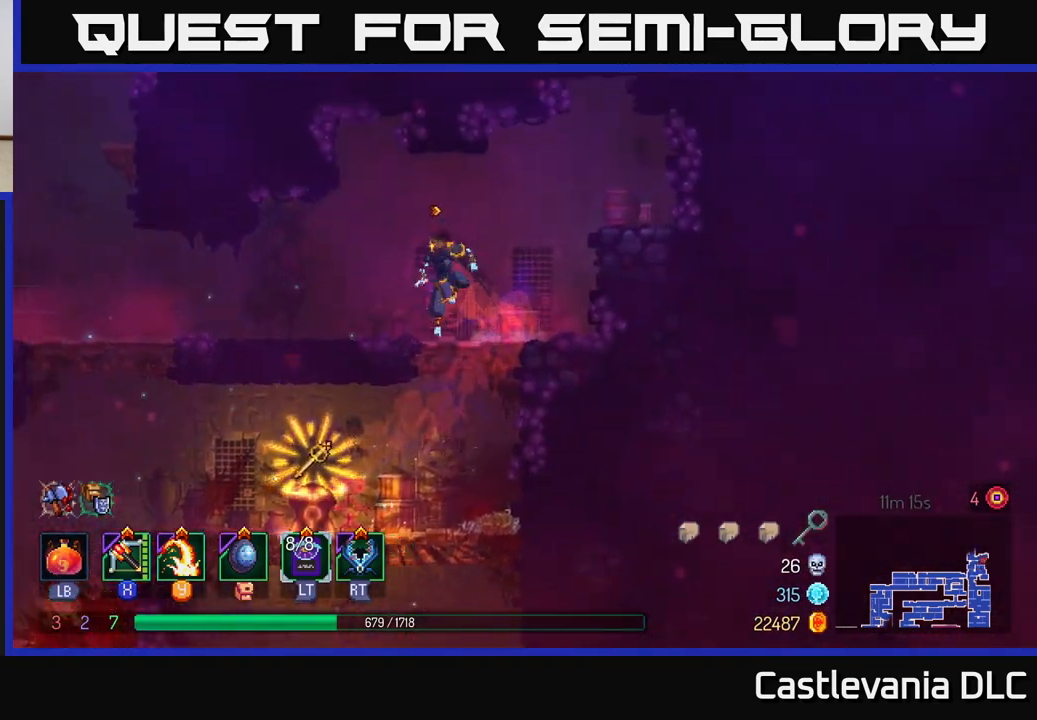
{"buttons": ["A"], "left_stick": "right", "right_stick": "center", "events": [[150, "left_stick", "right"], [267, "A", "down"], [367, "A", "up"], [450, "A", "down"]]}
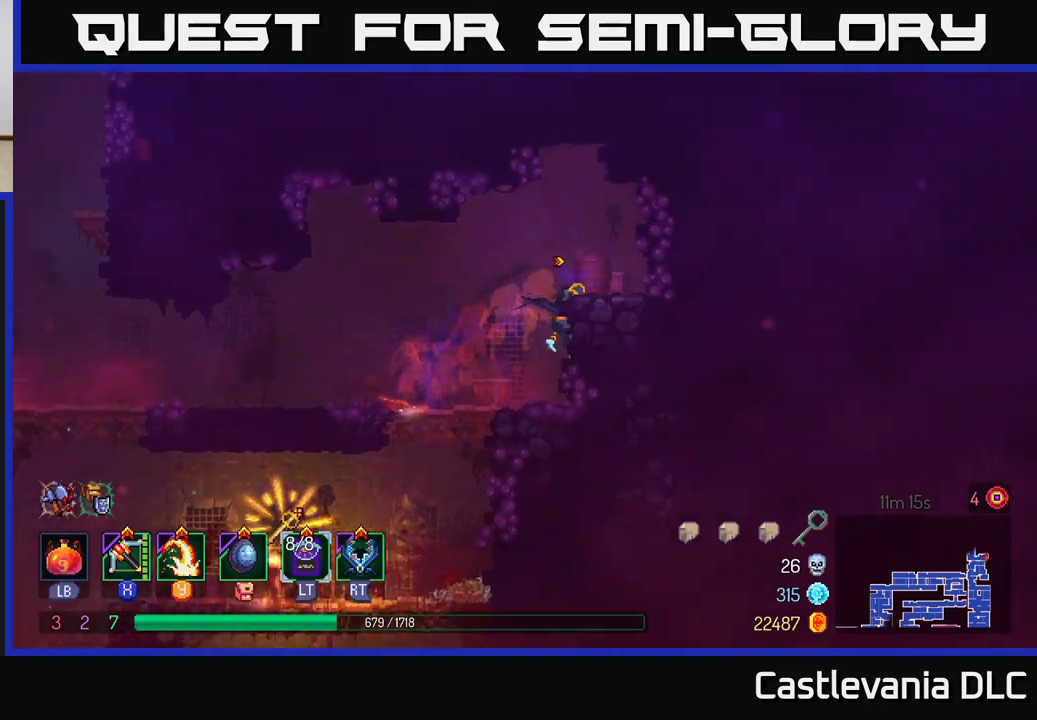
{"buttons": ["B"], "left_stick": "left", "right_stick": "center", "events": [[100, "A", "up"], [117, "left_stick", "left"], [333, "B", "down"]]}
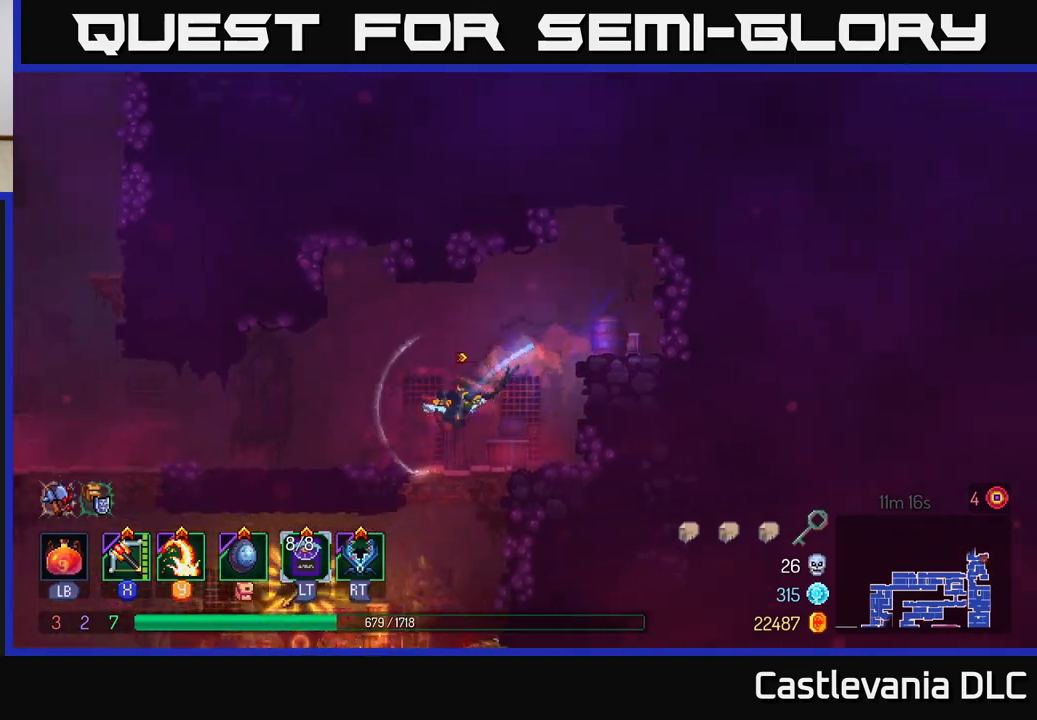
{"buttons": ["A"], "left_stick": "left", "right_stick": "center", "events": [[17, "B", "up"], [500, "A", "down"]]}
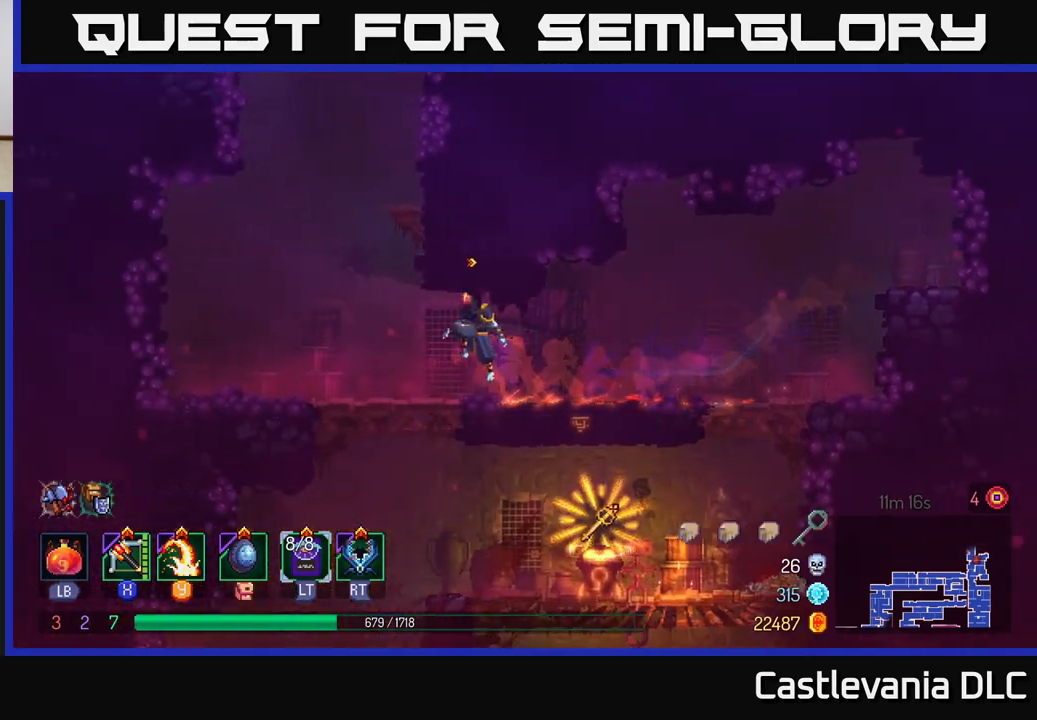
{"buttons": [], "left_stick": "center", "right_stick": "center", "events": [[133, "A", "up"], [133, "left_stick", "up"], [183, "left_stick", "right"], [300, "A", "down"], [317, "left_stick", "center"], [450, "A", "up"]]}
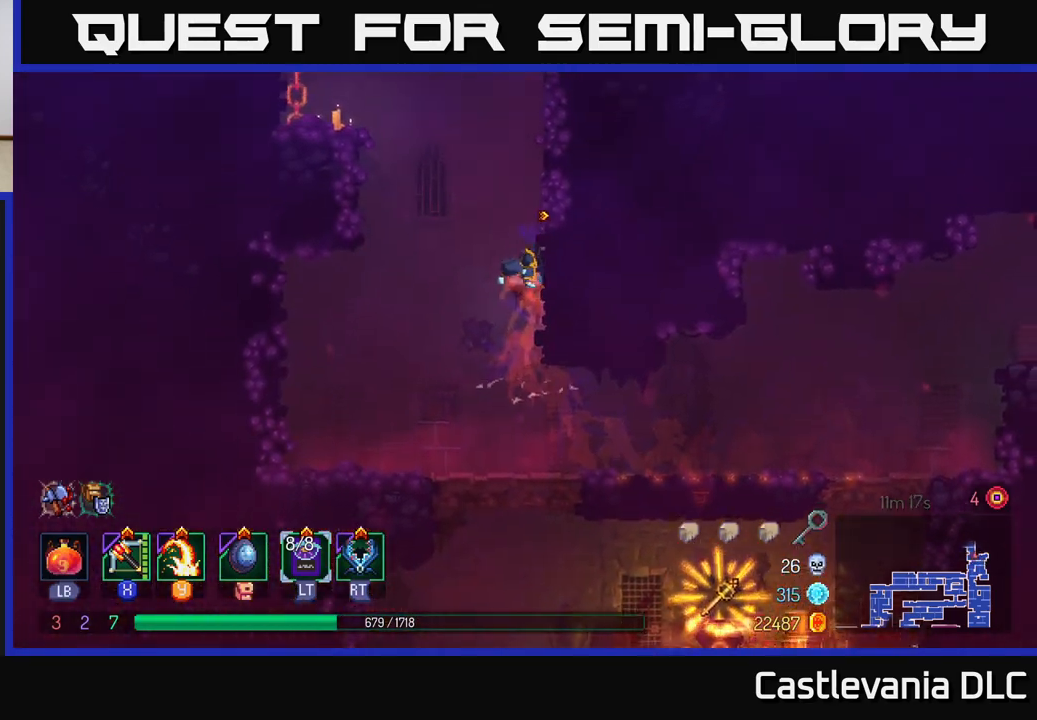
{"buttons": ["A"], "left_stick": "right", "right_stick": "center", "events": [[167, "left_stick", "right"], [467, "A", "down"]]}
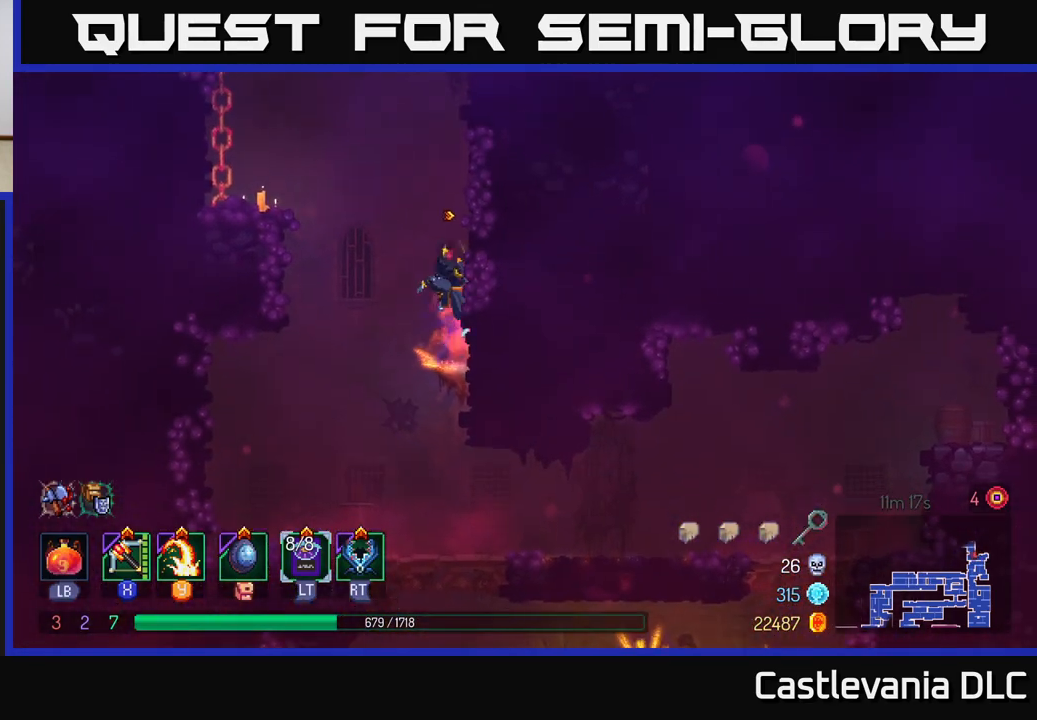
{"buttons": [], "left_stick": "left", "right_stick": "center", "events": [[17, "left_stick", "left"], [100, "A", "up"], [167, "A", "down"], [317, "A", "up"]]}
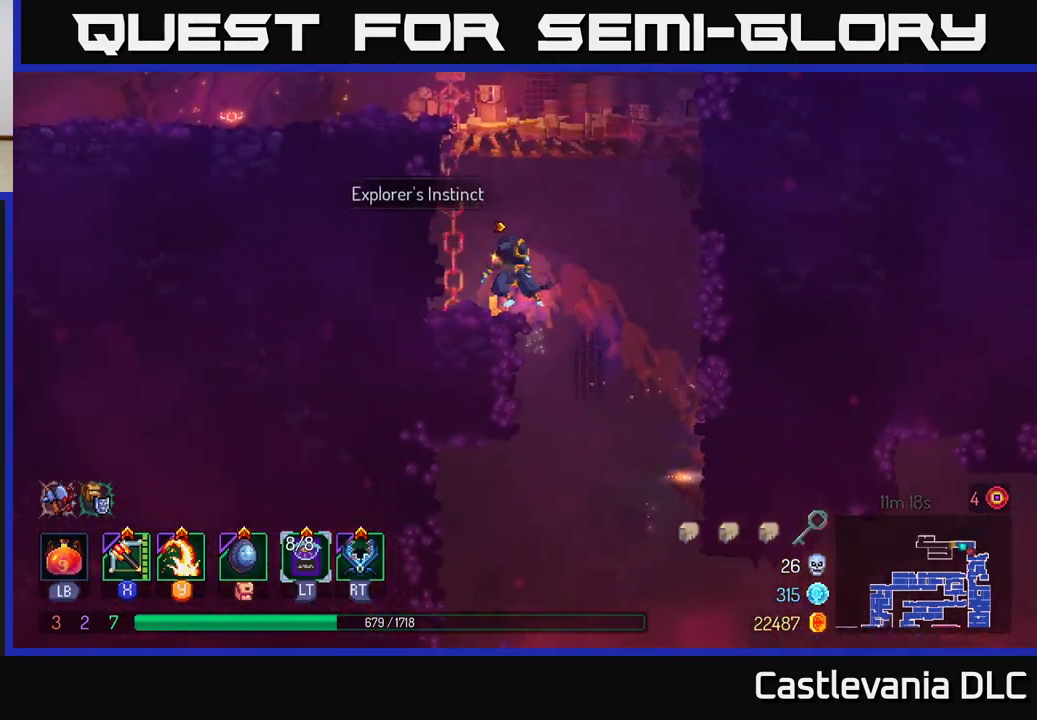
{"buttons": [], "left_stick": "left", "right_stick": "center", "events": [[217, "A", "down"], [383, "A", "up"]]}
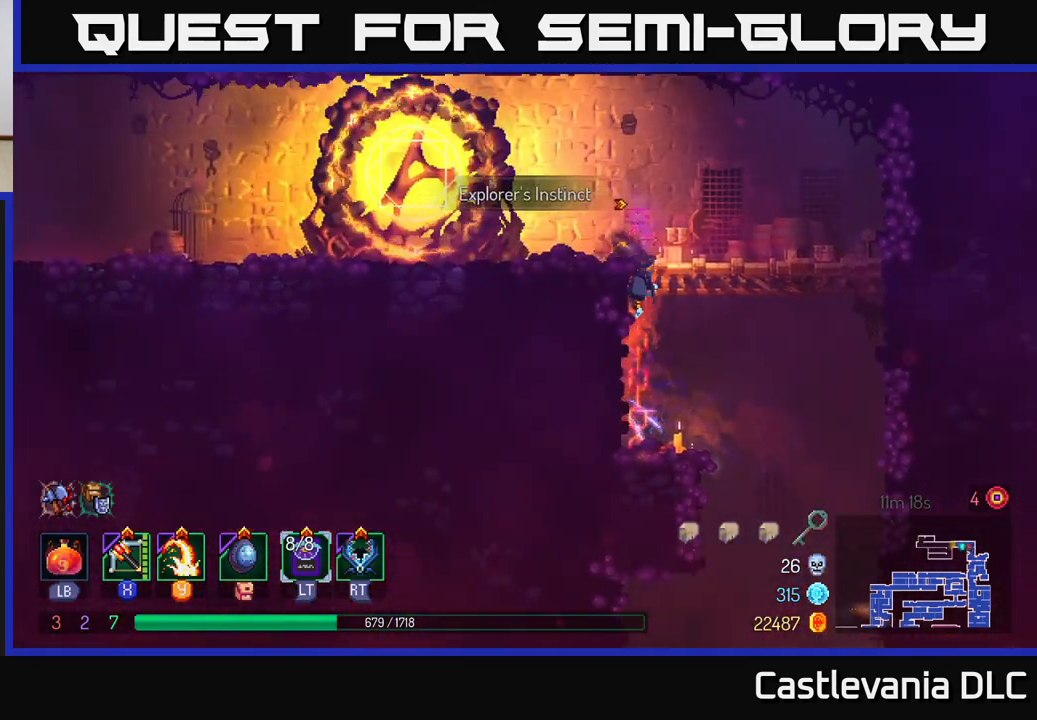
{"buttons": [], "left_stick": "center", "right_stick": "center", "events": [[200, "B", "down"], [300, "B", "up"], [400, "left_stick", "center"]]}
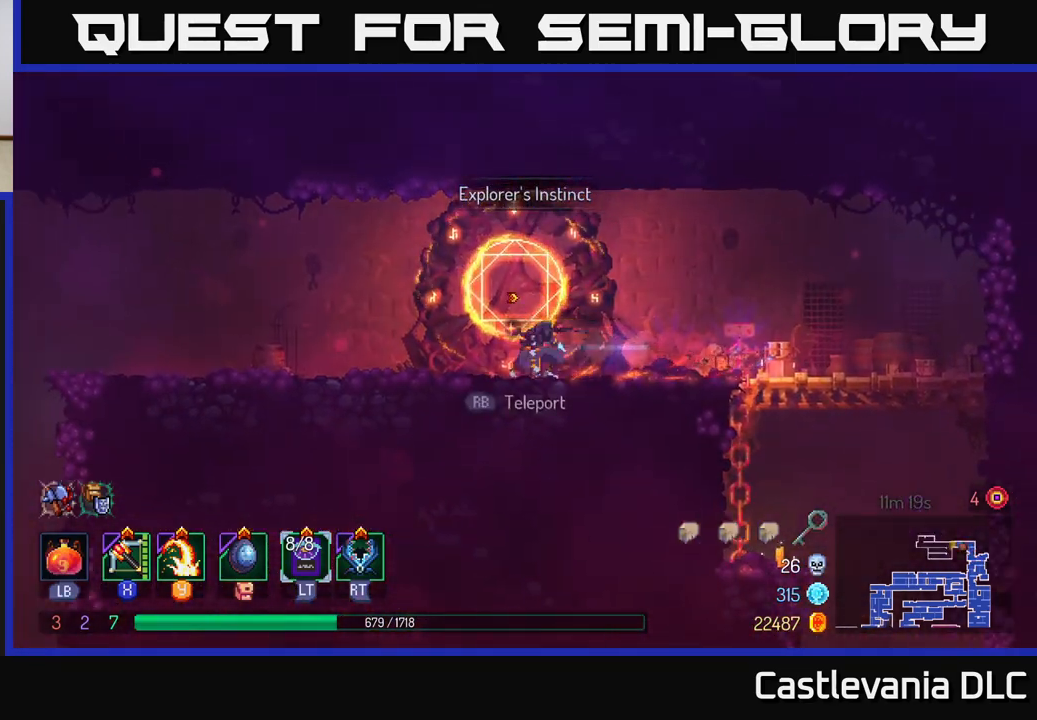
{"buttons": [], "left_stick": "center", "right_stick": "center", "events": [[50, "SELECT", "down"], [217, "SELECT", "up"]]}
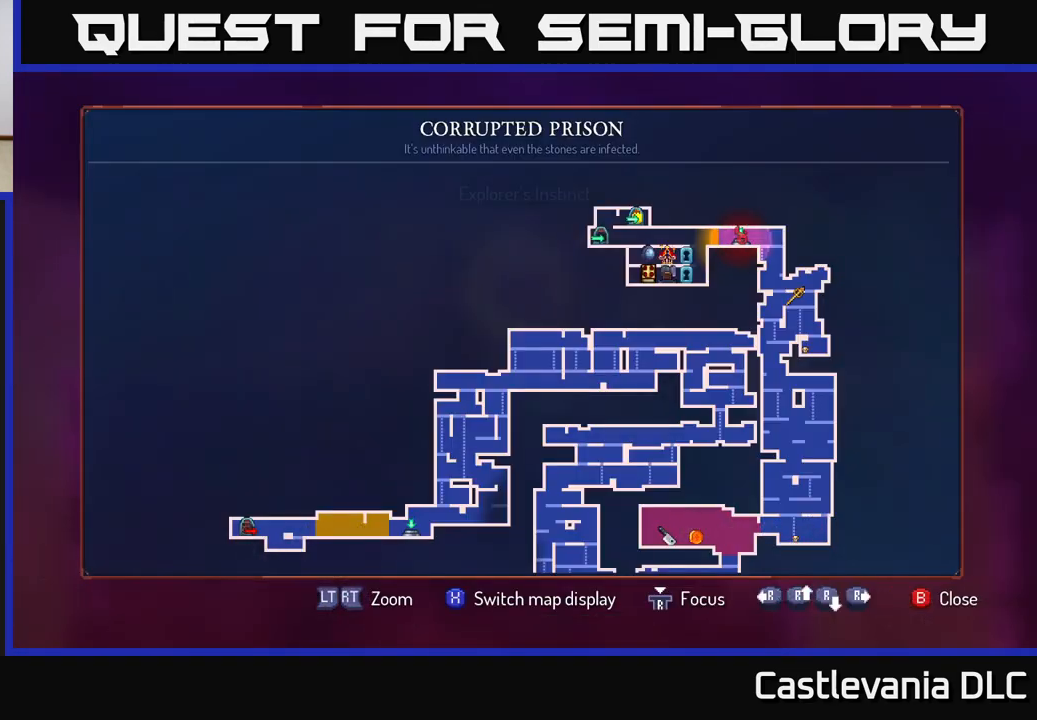
{"buttons": [], "left_stick": "center", "right_stick": "center", "events": []}
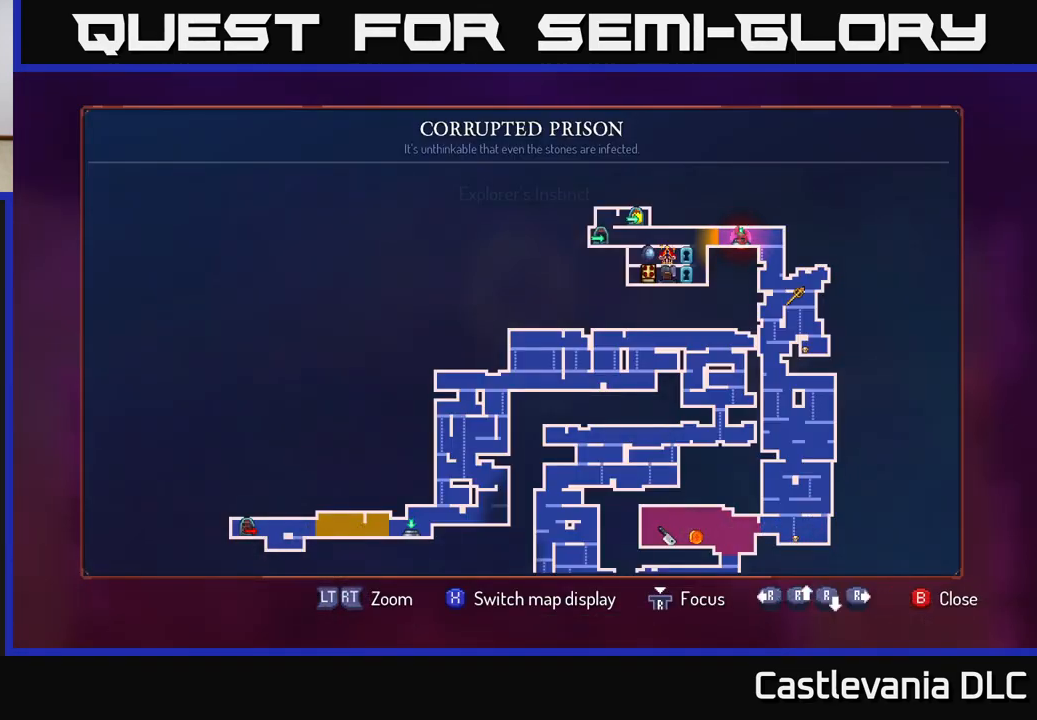
{"buttons": [], "left_stick": "left", "right_stick": "center", "events": [[200, "SELECT", "down"], [283, "SELECT", "up"], [283, "left_stick", "left"]]}
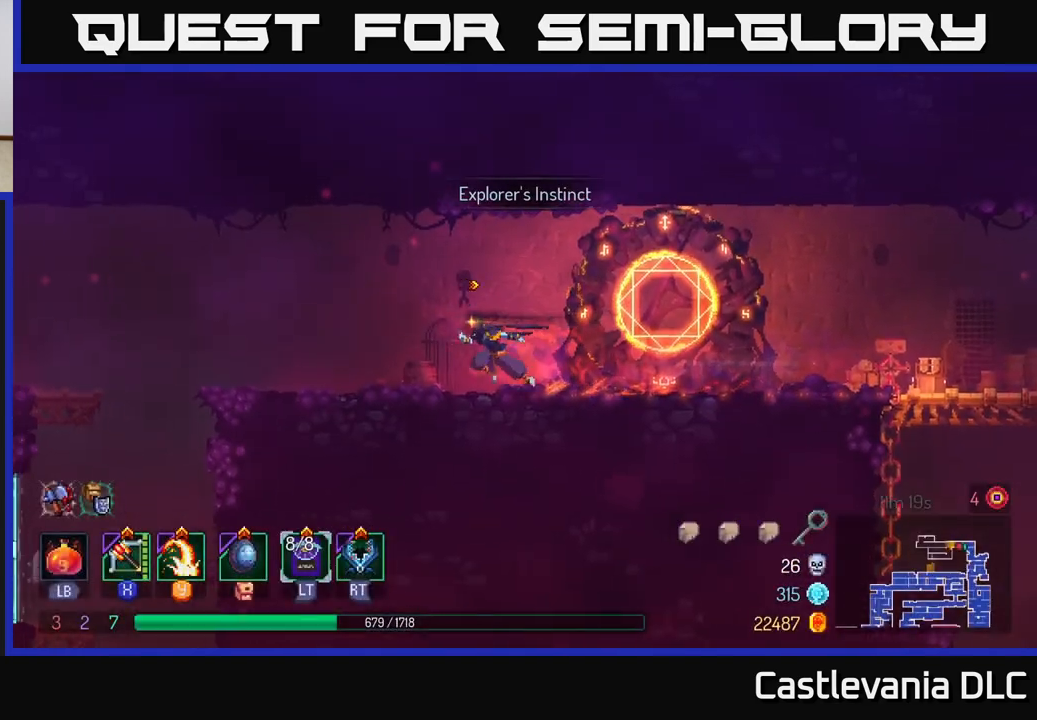
{"buttons": [], "left_stick": "left", "right_stick": "center", "events": []}
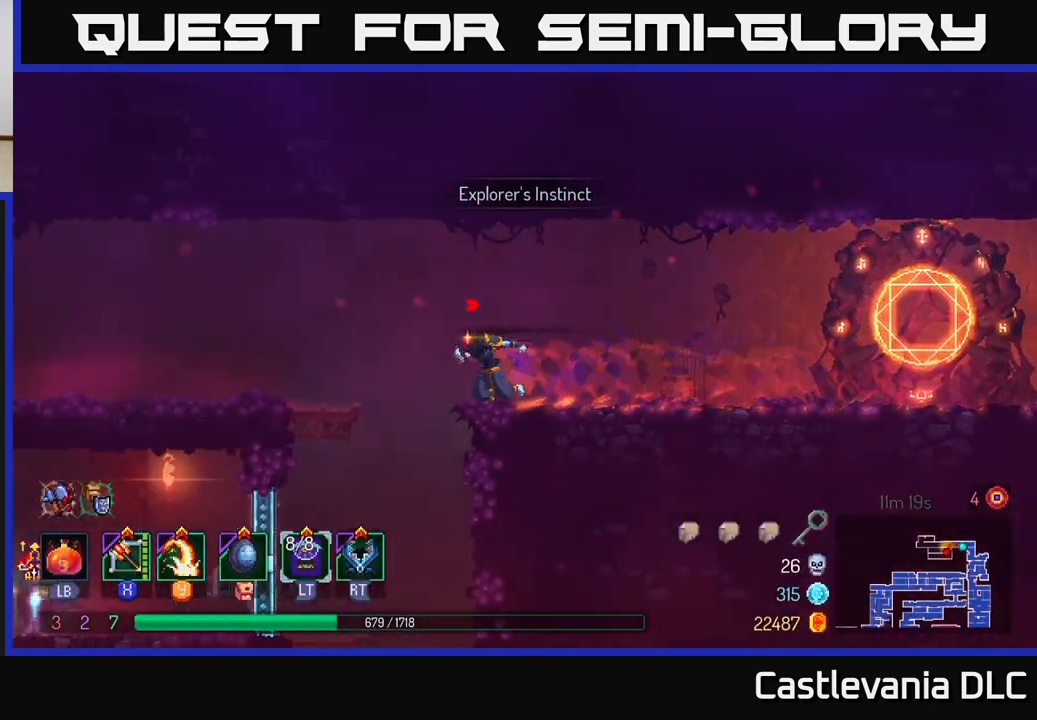
{"buttons": [], "left_stick": "left", "right_stick": "down", "events": [[67, "right_stick", "down"], [117, "left_stick", "center"], [333, "left_stick", "left"]]}
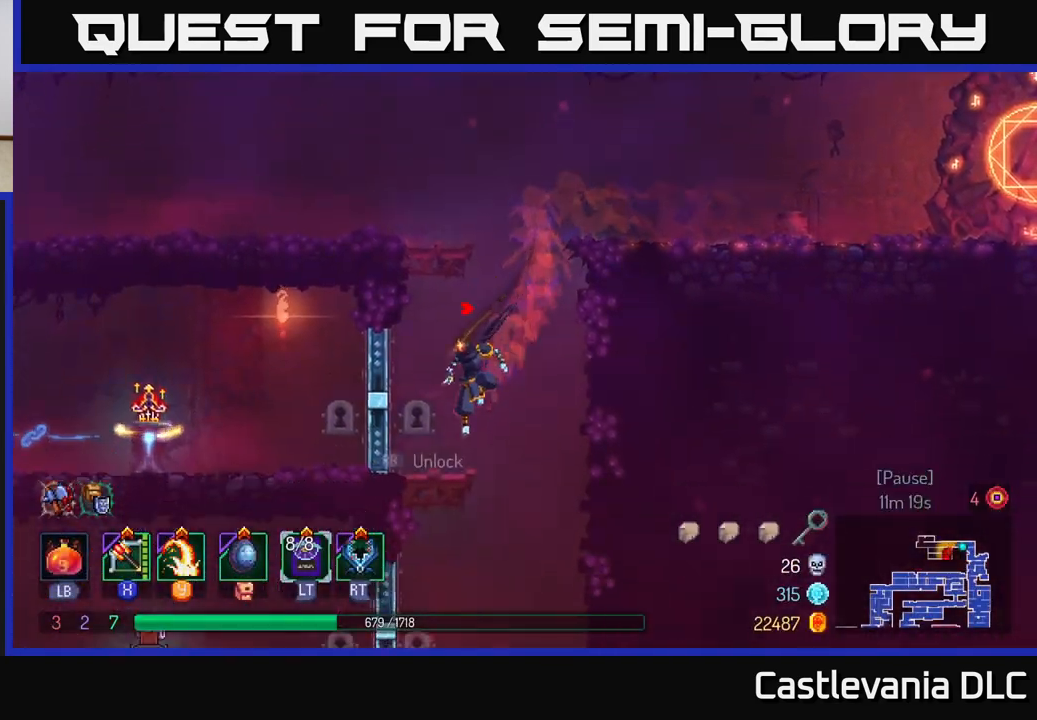
{"buttons": [], "left_stick": "center", "right_stick": "left", "events": [[183, "left_stick", "center"], [367, "right_stick", "left"]]}
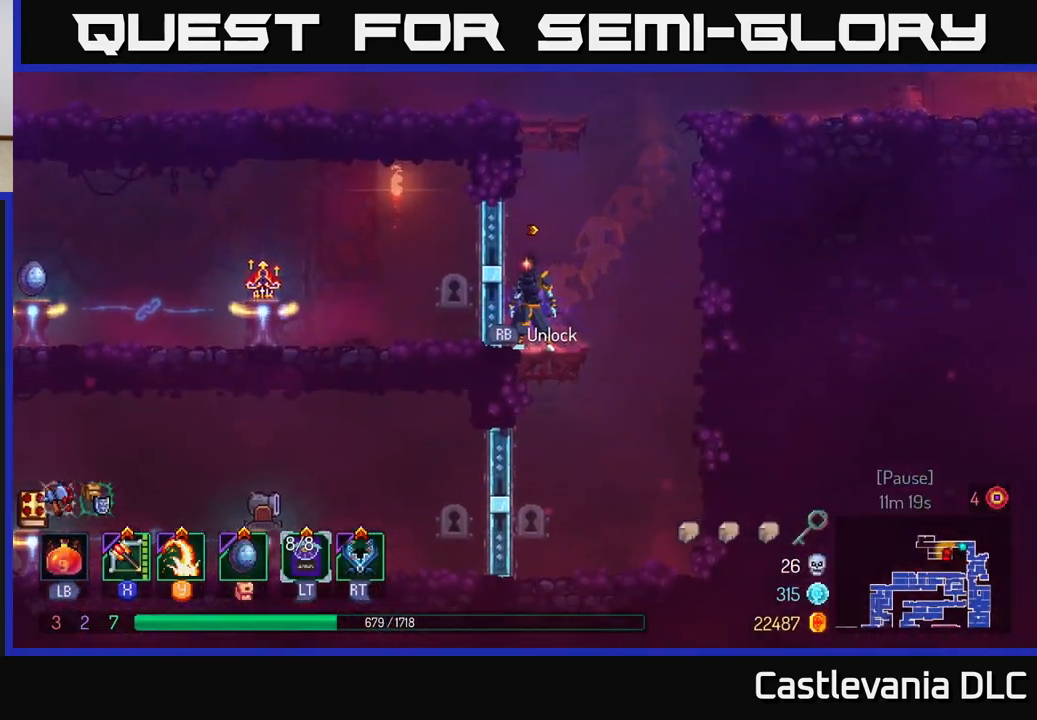
{"buttons": [], "left_stick": "center", "right_stick": "down-left", "events": [[417, "right_stick", "down-left"]]}
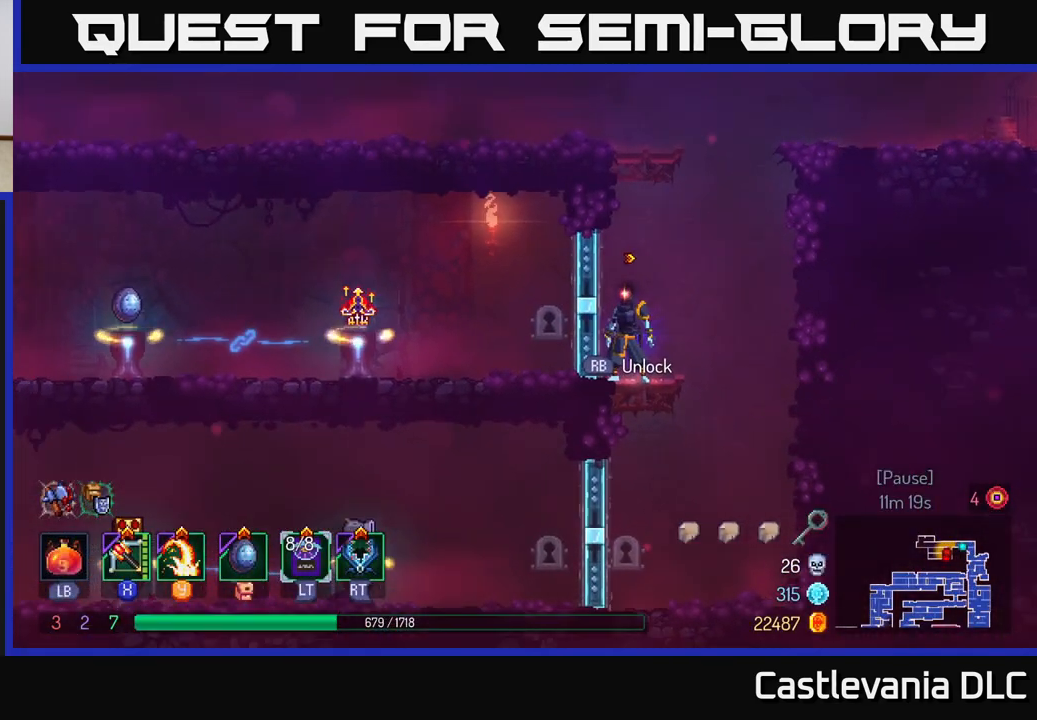
{"buttons": [], "left_stick": "center", "right_stick": "down-left", "events": []}
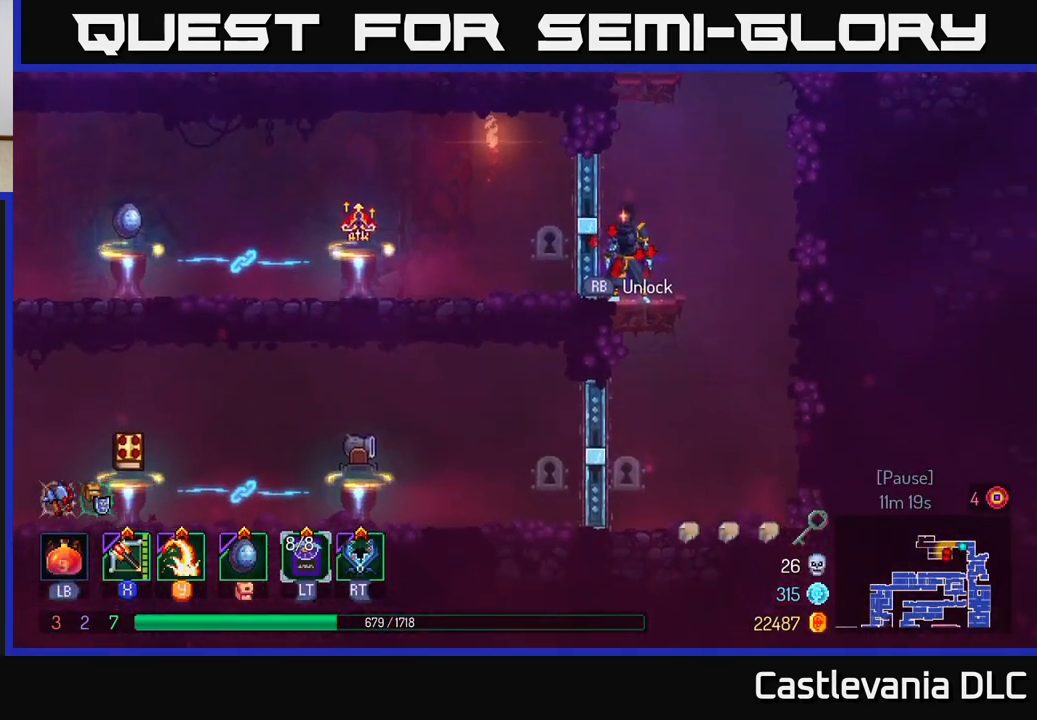
{"buttons": [], "left_stick": "center", "right_stick": "down-left", "events": []}
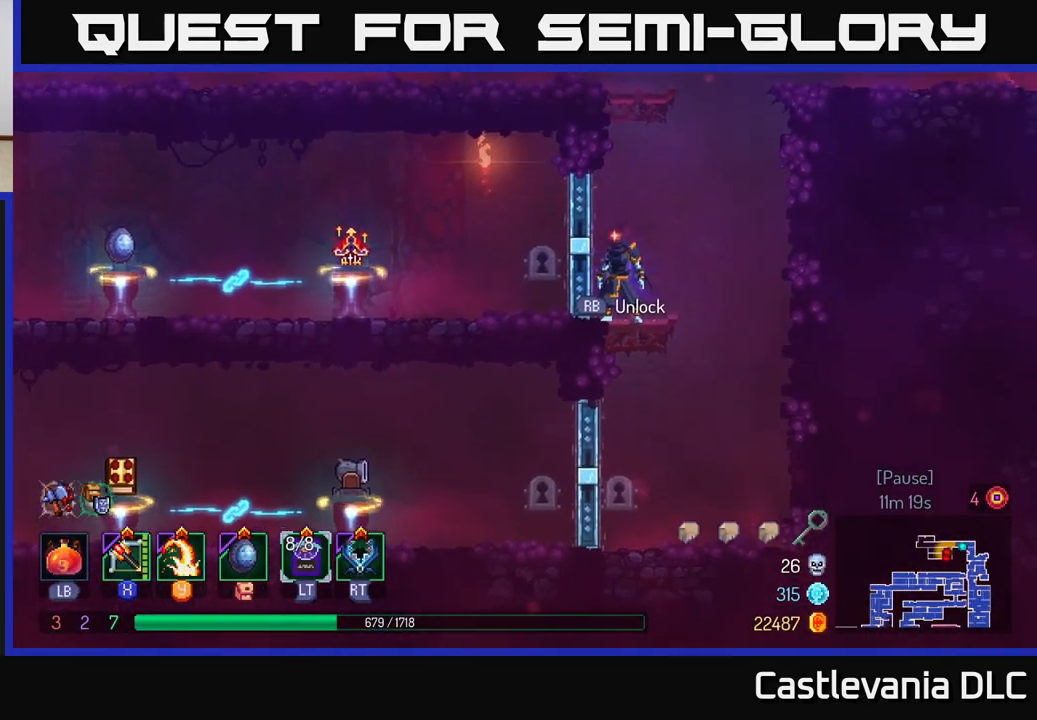
{"buttons": [], "left_stick": "center", "right_stick": "down-left", "events": []}
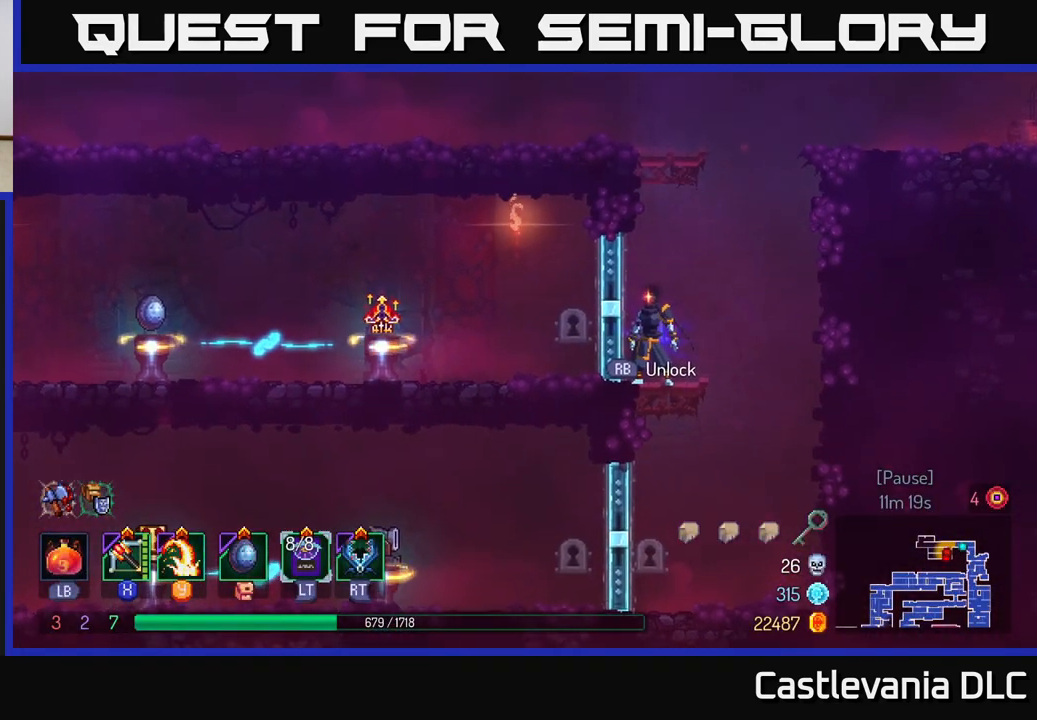
{"buttons": [], "left_stick": "center", "right_stick": "down-left", "events": []}
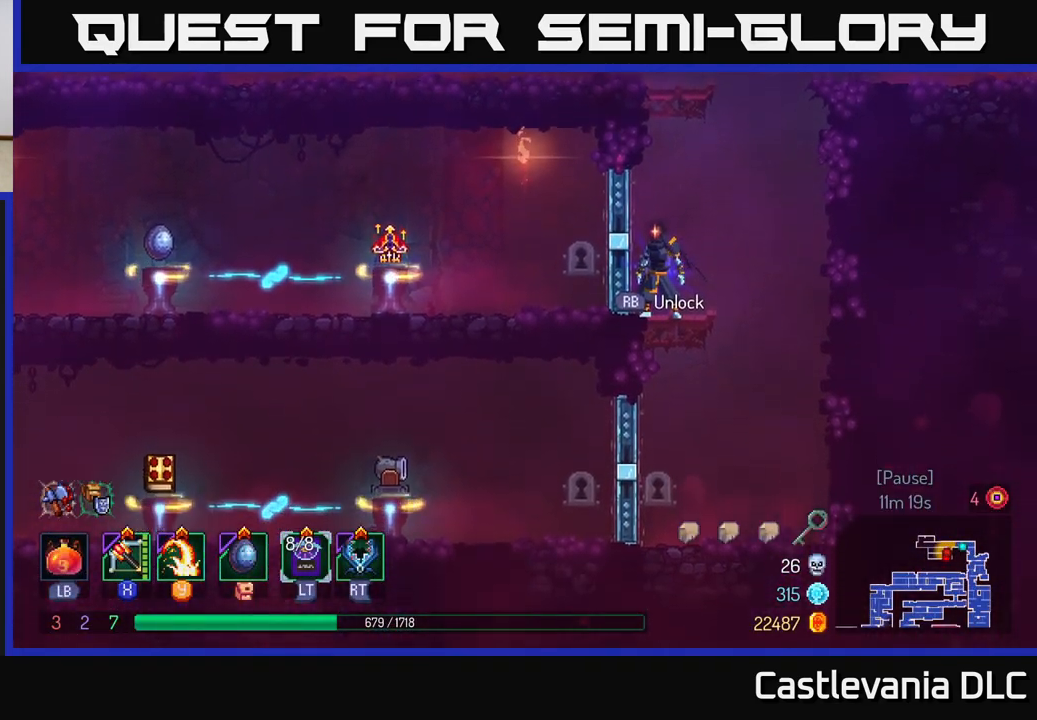
{"buttons": [], "left_stick": "center", "right_stick": "down-left", "events": []}
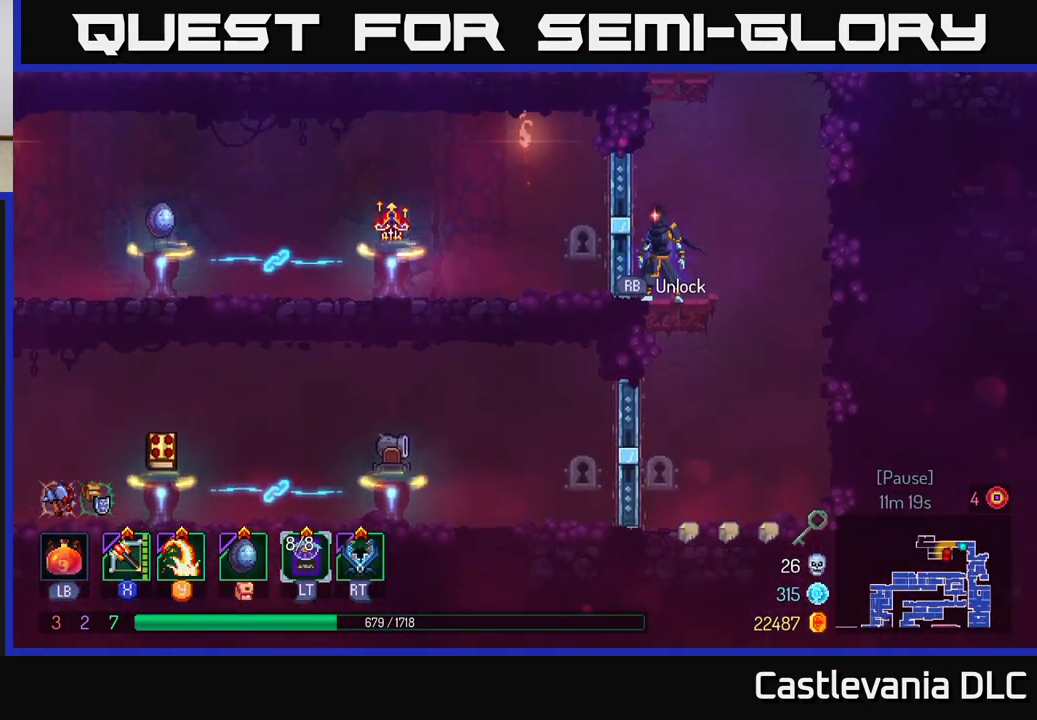
{"buttons": [], "left_stick": "center", "right_stick": "down-left", "events": []}
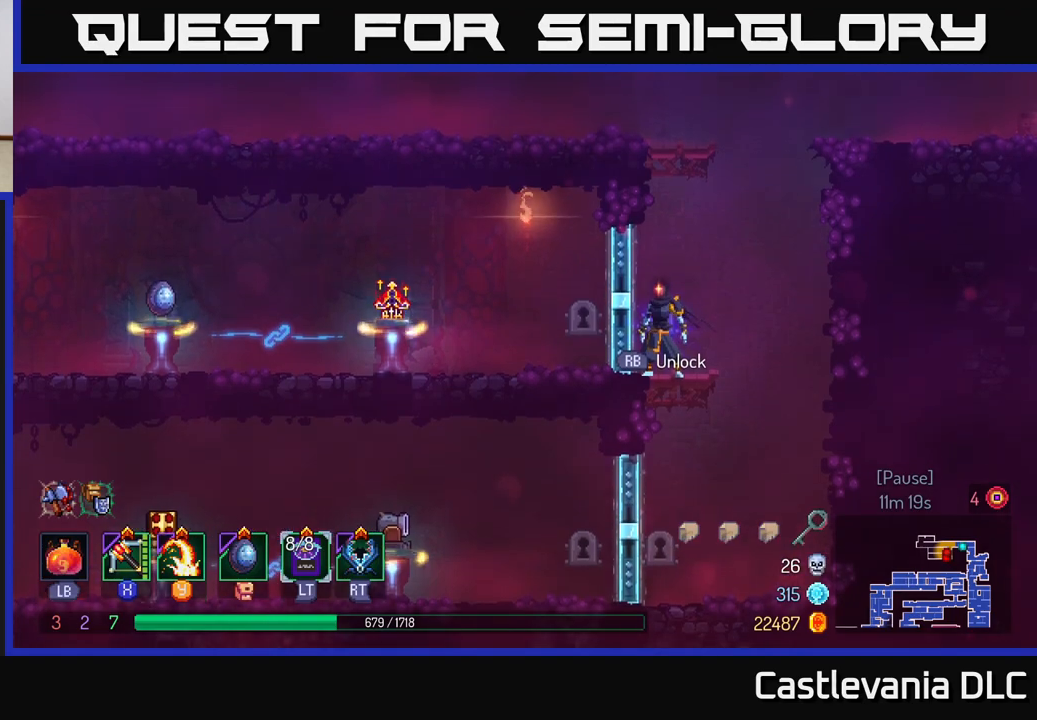
{"buttons": [], "left_stick": "center", "right_stick": "down-left", "events": []}
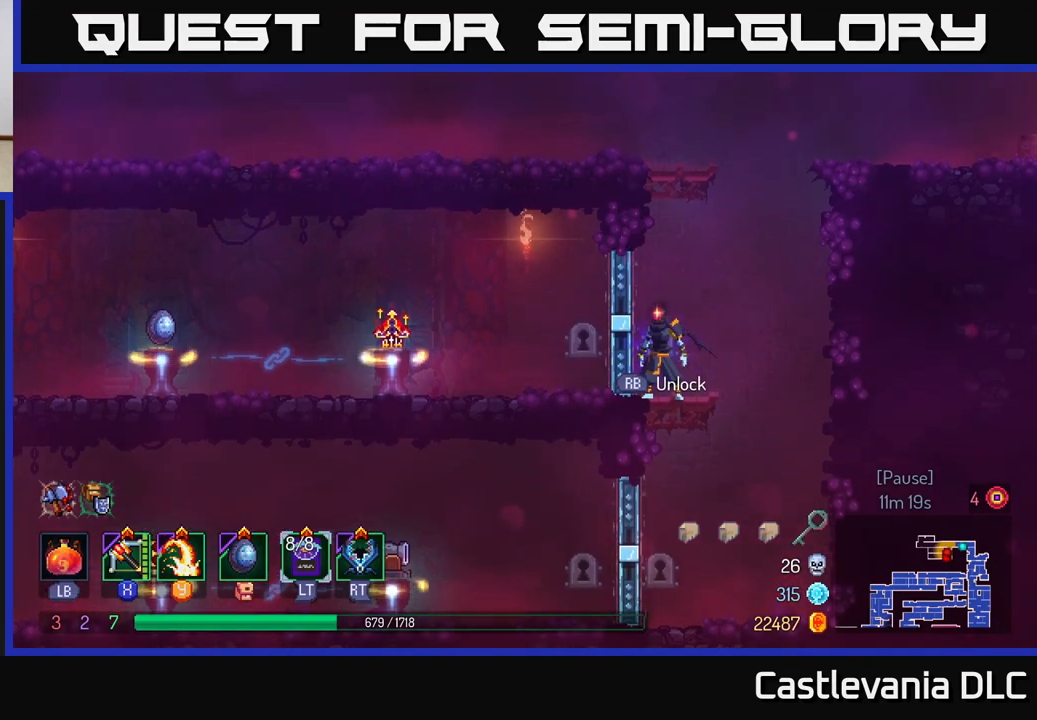
{"buttons": [], "left_stick": "center", "right_stick": "down-left", "events": []}
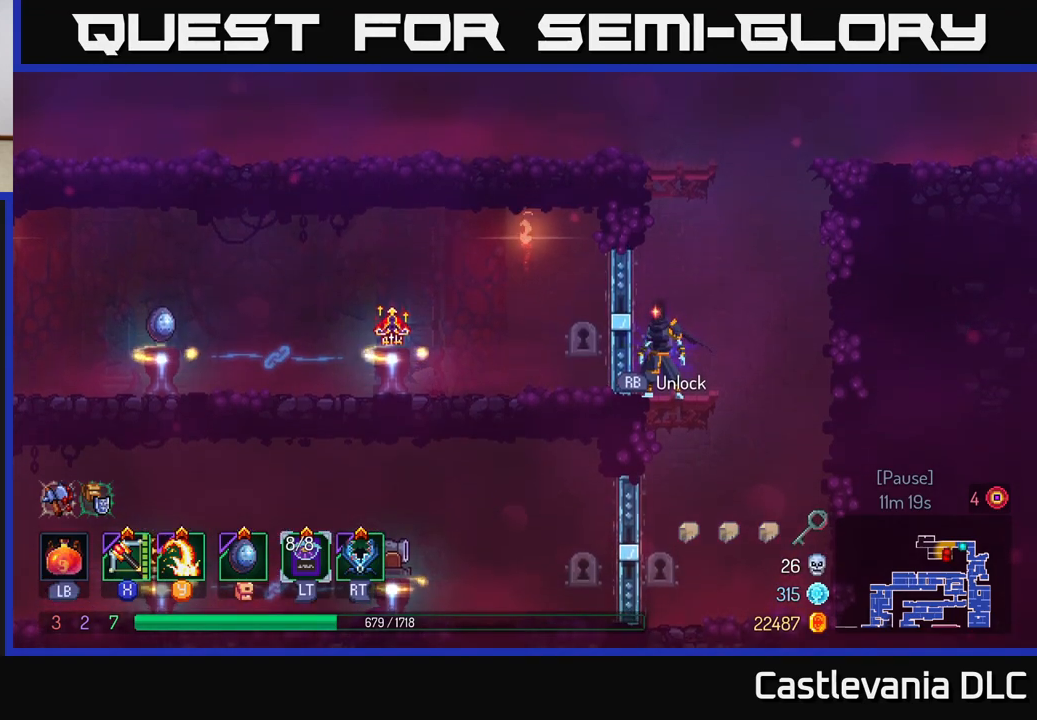
{"buttons": [], "left_stick": "center", "right_stick": "down-left", "events": []}
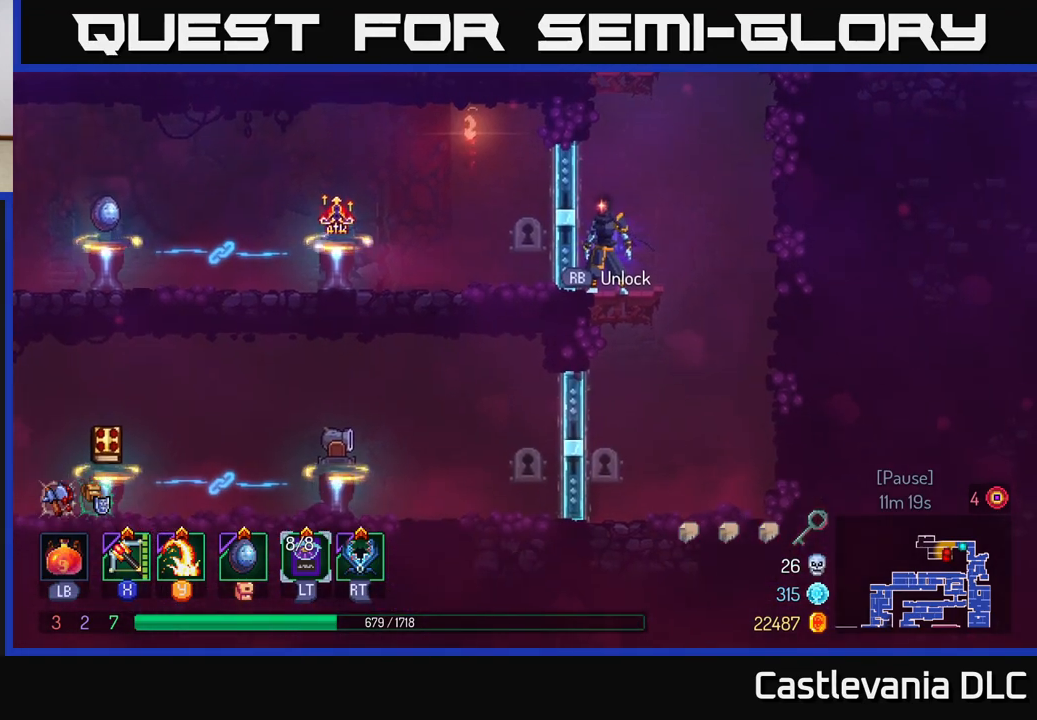
{"buttons": [], "left_stick": "center", "right_stick": "center", "events": [[433, "right_stick", "center"]]}